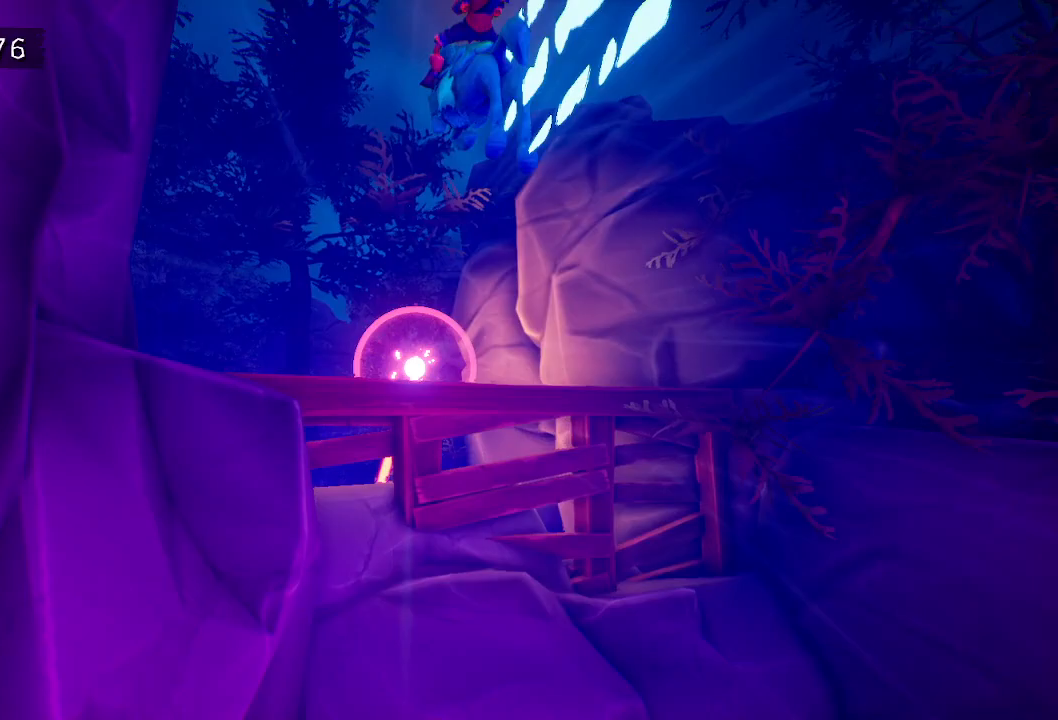
Gameplay with keyboard and mouse; each line is a JSON object with the keys and mouse buttons held at the frame after it. "events" lists presses ("down") and releases ("up") of "a", "d", "e", "f", "s", "space", "tab", "w", "mouse_left" and "mouse_right" between this image and that frame as [ms after this image, input, new state], when the widget could be followed in between. "mouse_left", "mouse_right" = the "left", "right" buttons of the "mouse" list. No other keys are recorded. Mouse movement is not recorded.
{"keys": ["a"], "mouse": [], "events": [[133, "a", "down"], [417, "a", "up"], [467, "a", "down"]]}
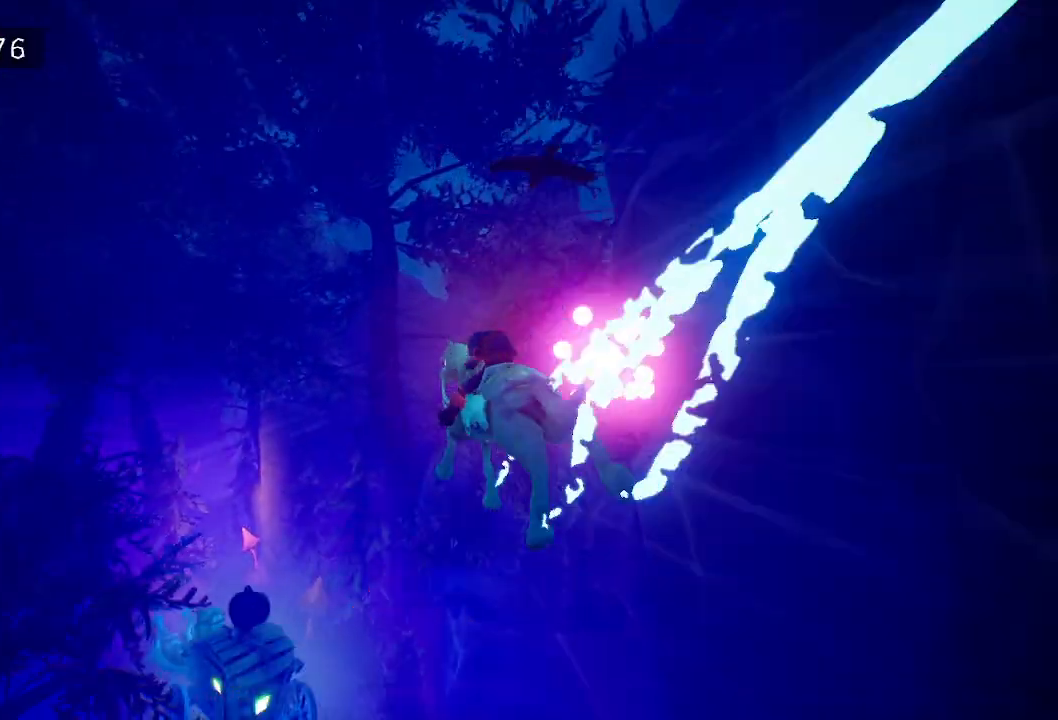
{"keys": ["a"], "mouse": [], "events": [[150, "a", "up"], [383, "a", "down"]]}
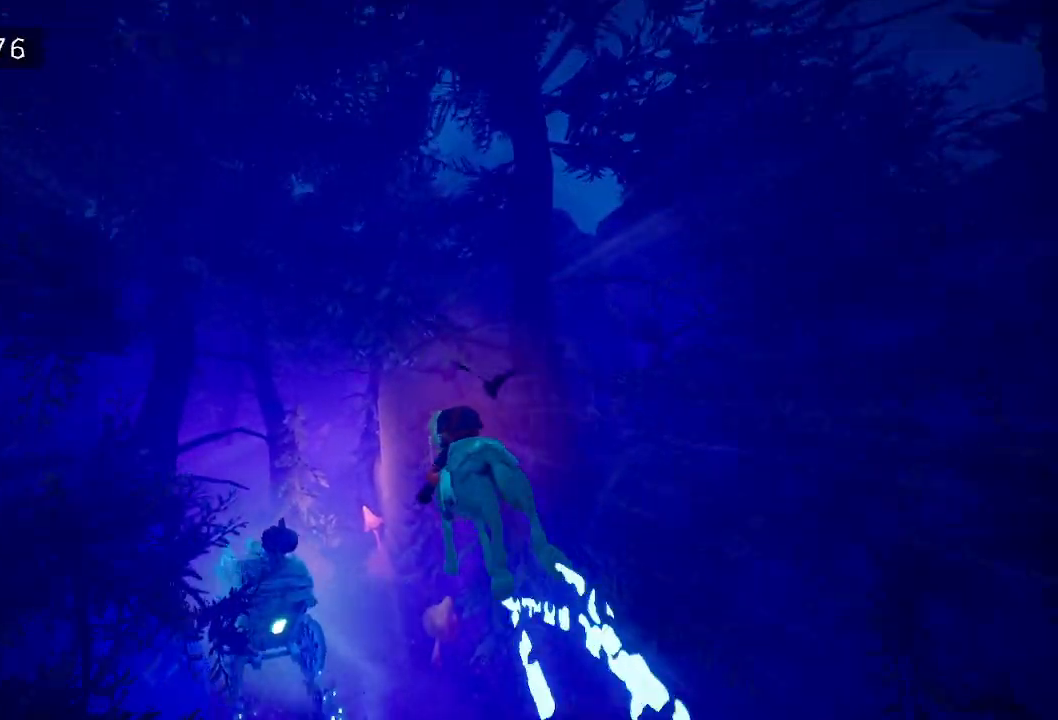
{"keys": [], "mouse": [], "events": [[67, "a", "up"]]}
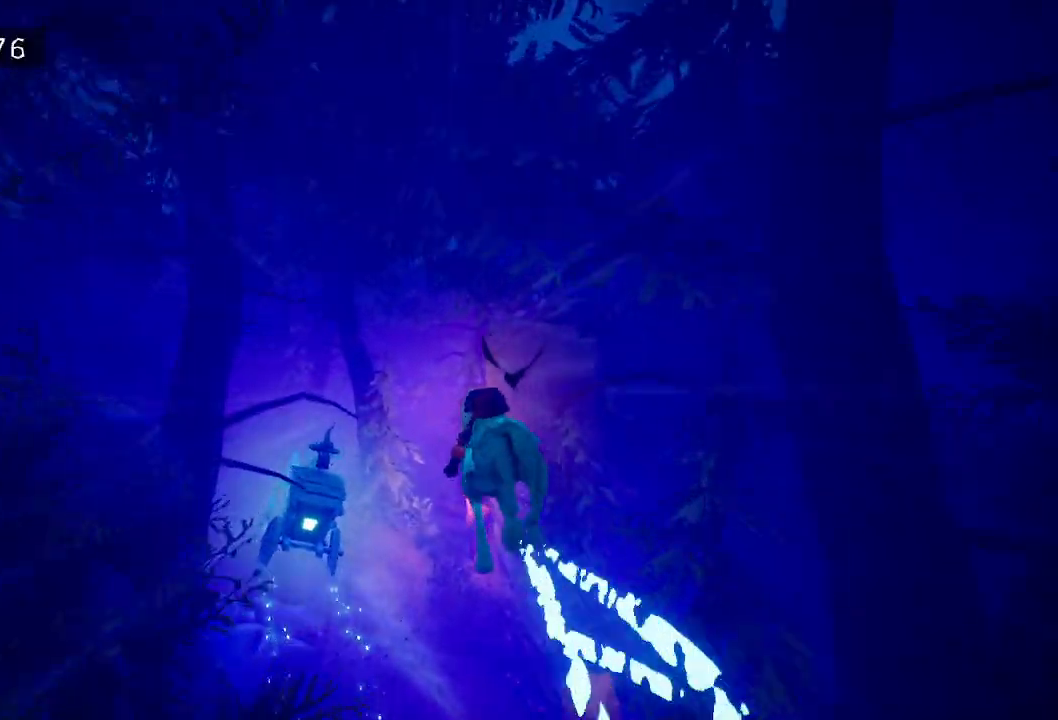
{"keys": [], "mouse": [], "events": []}
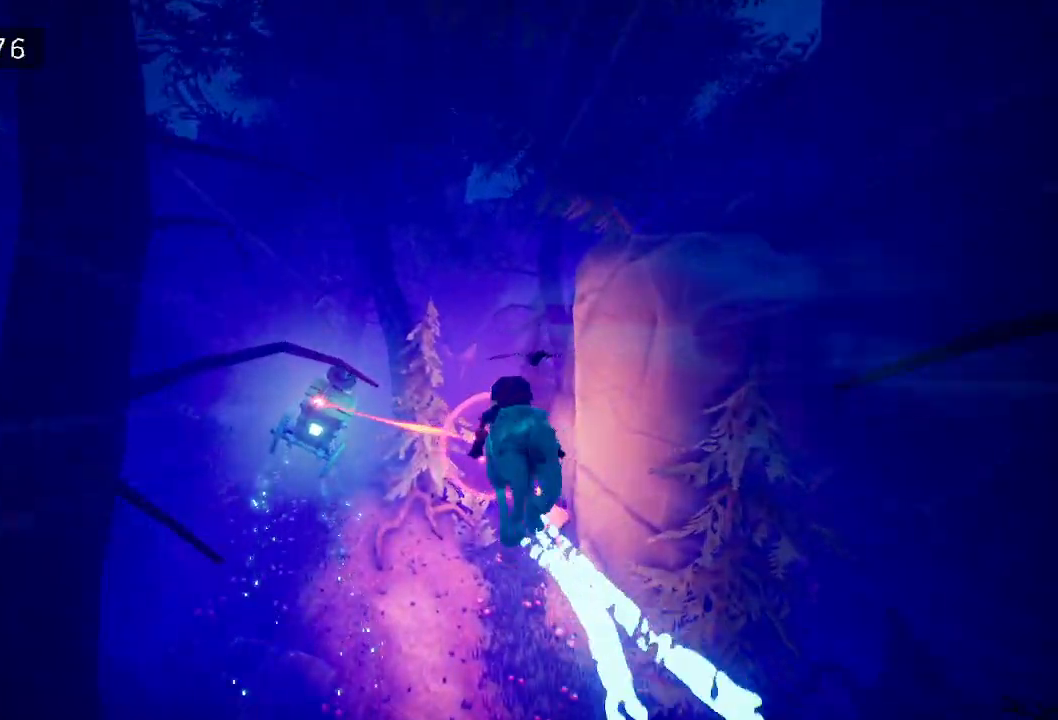
{"keys": [], "mouse": [], "events": [[333, "d", "down"], [433, "d", "up"]]}
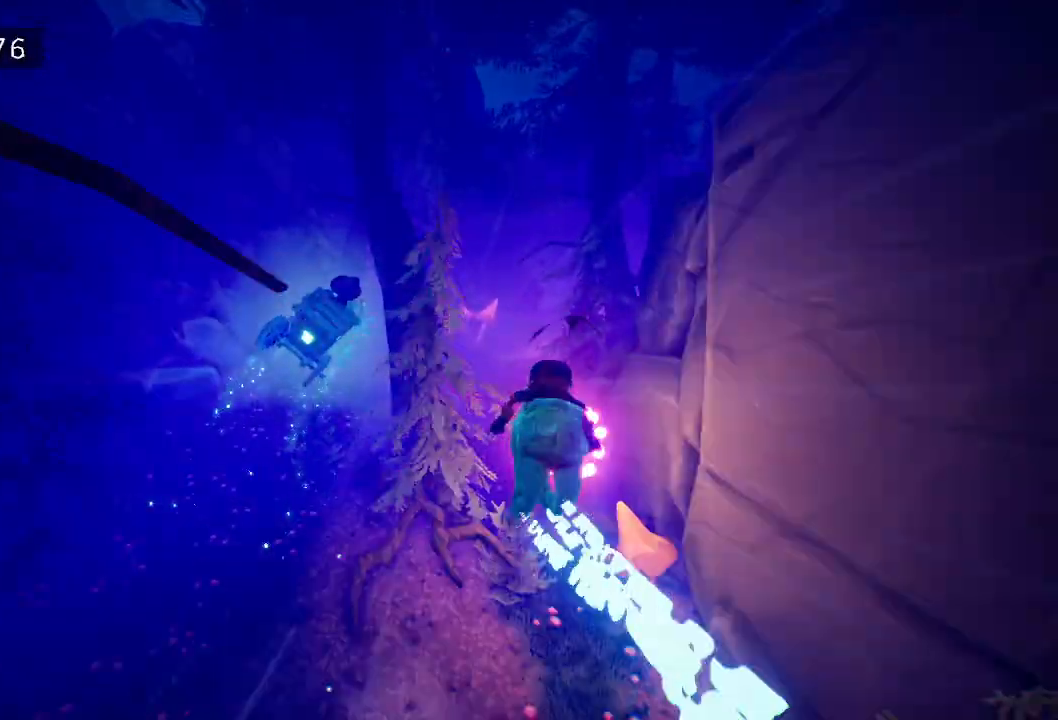
{"keys": [], "mouse": [], "events": [[33, "d", "down"], [167, "d", "up"]]}
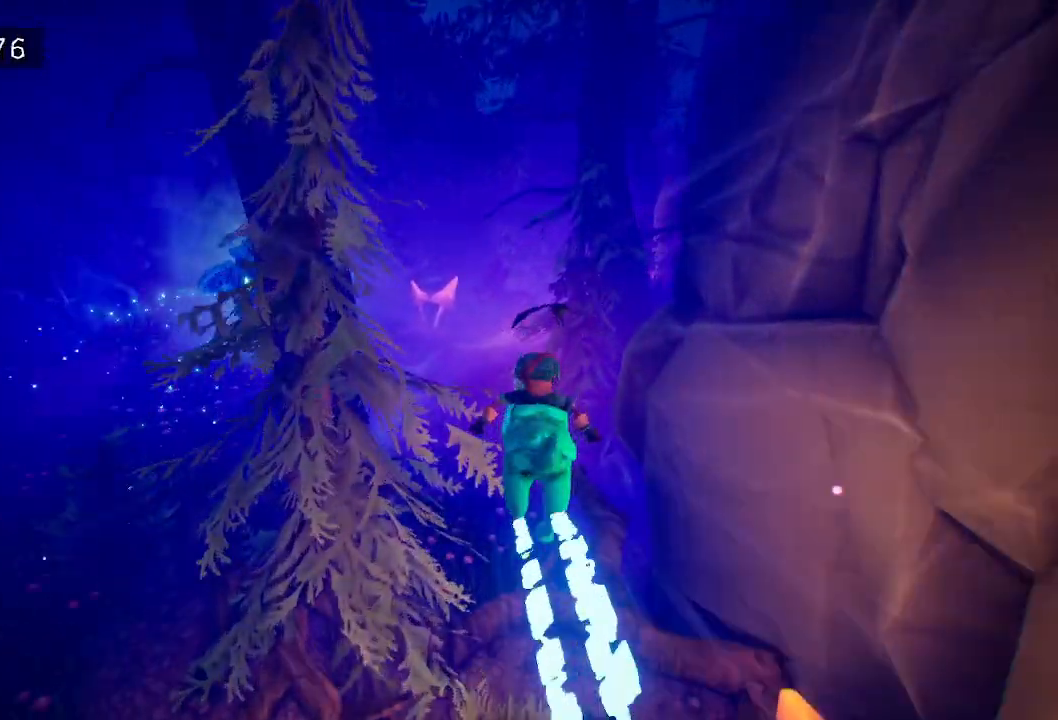
{"keys": [], "mouse": [], "events": []}
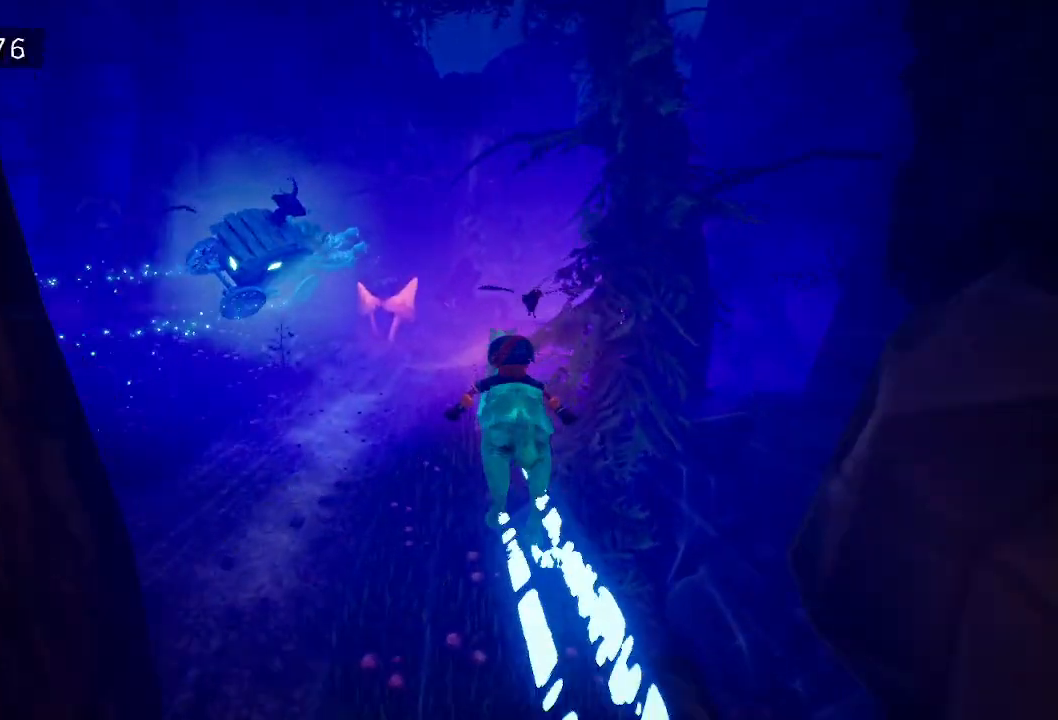
{"keys": ["d"], "mouse": [], "events": [[150, "d", "down"], [283, "d", "up"], [333, "d", "down"]]}
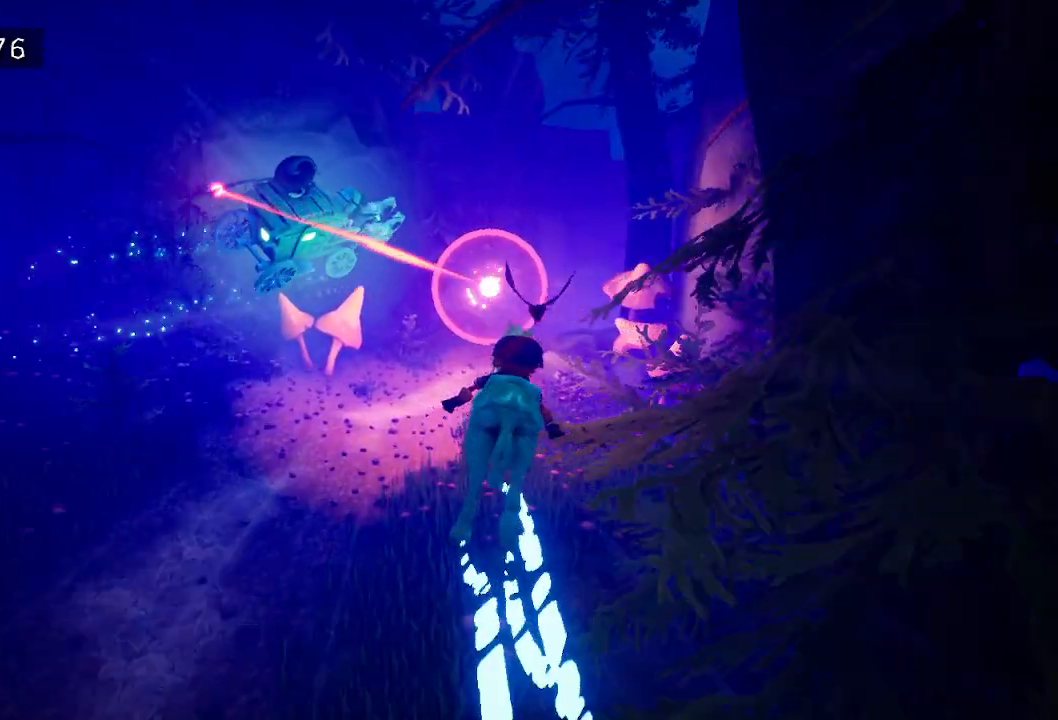
{"keys": [], "mouse": [], "events": [[33, "d", "up"], [267, "d", "down"], [350, "d", "up"]]}
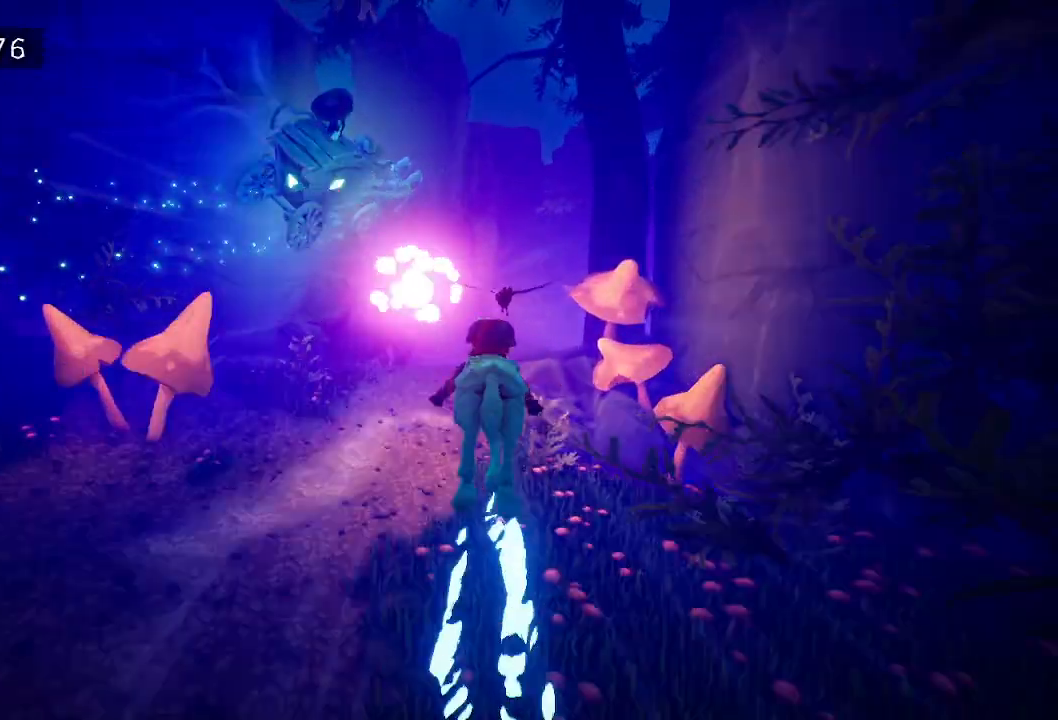
{"keys": [], "mouse": [], "events": [[50, "d", "down"], [150, "d", "up"], [367, "d", "down"], [467, "d", "up"]]}
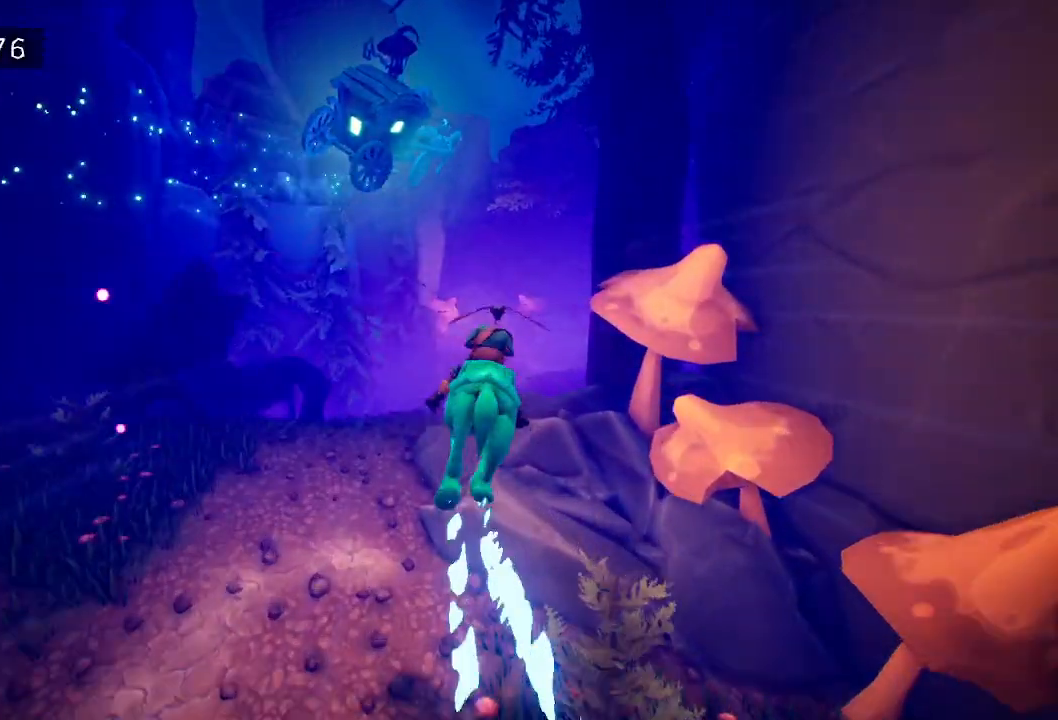
{"keys": ["d"], "mouse": [], "events": [[150, "d", "down"], [233, "d", "up"], [383, "d", "down"]]}
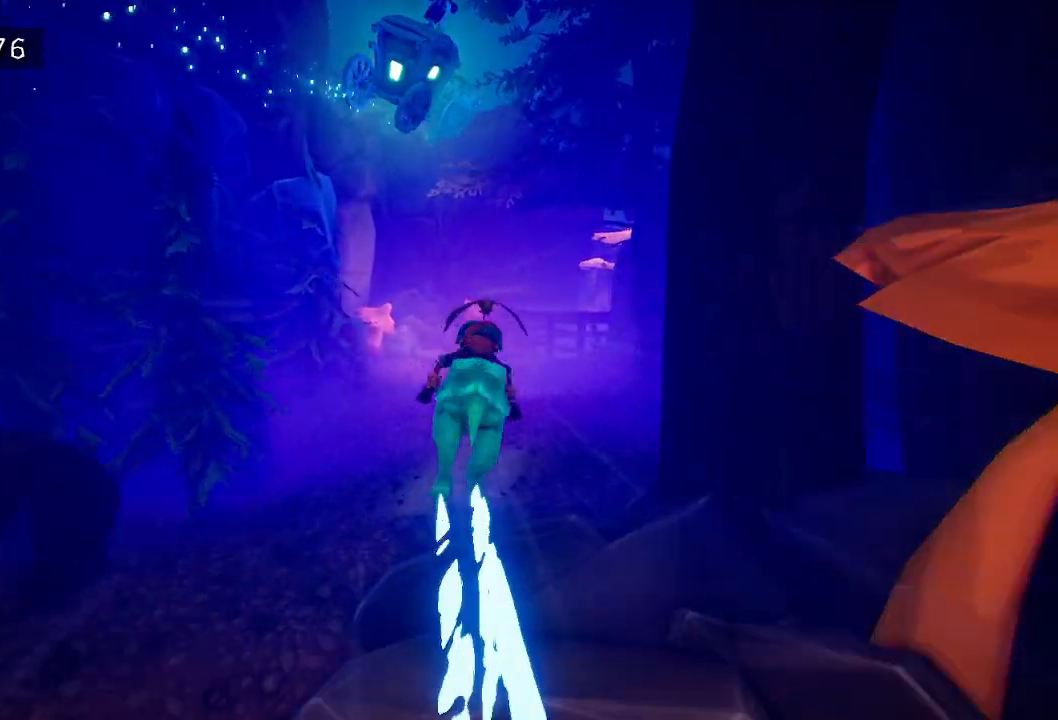
{"keys": [], "mouse": [], "events": [[167, "d", "up"]]}
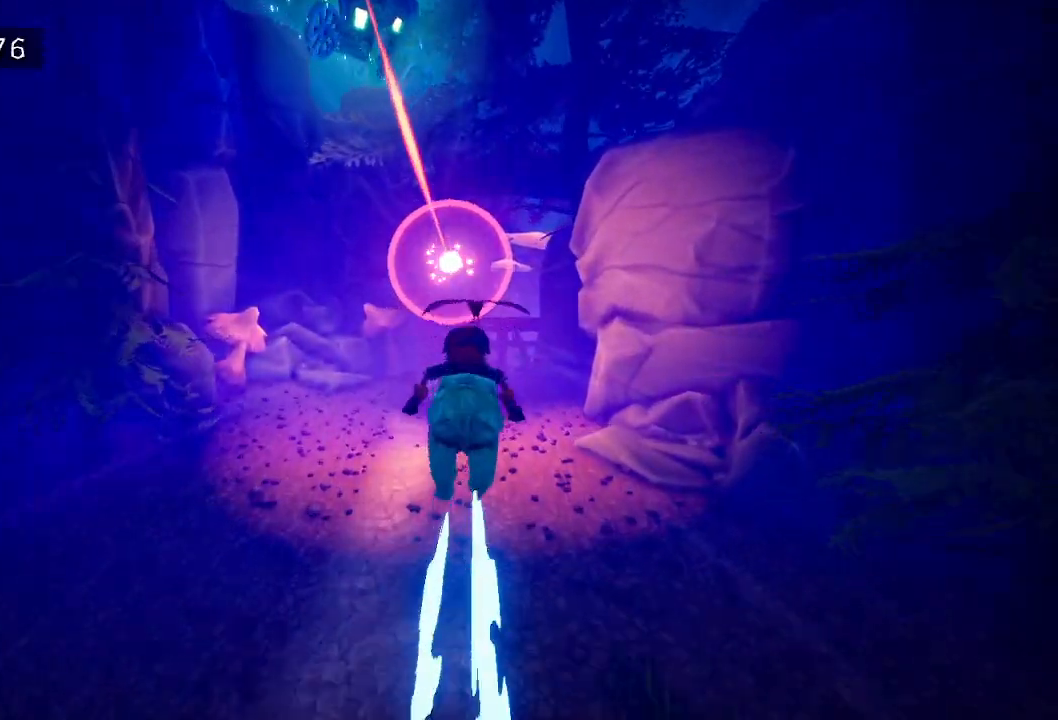
{"keys": [], "mouse": [], "events": []}
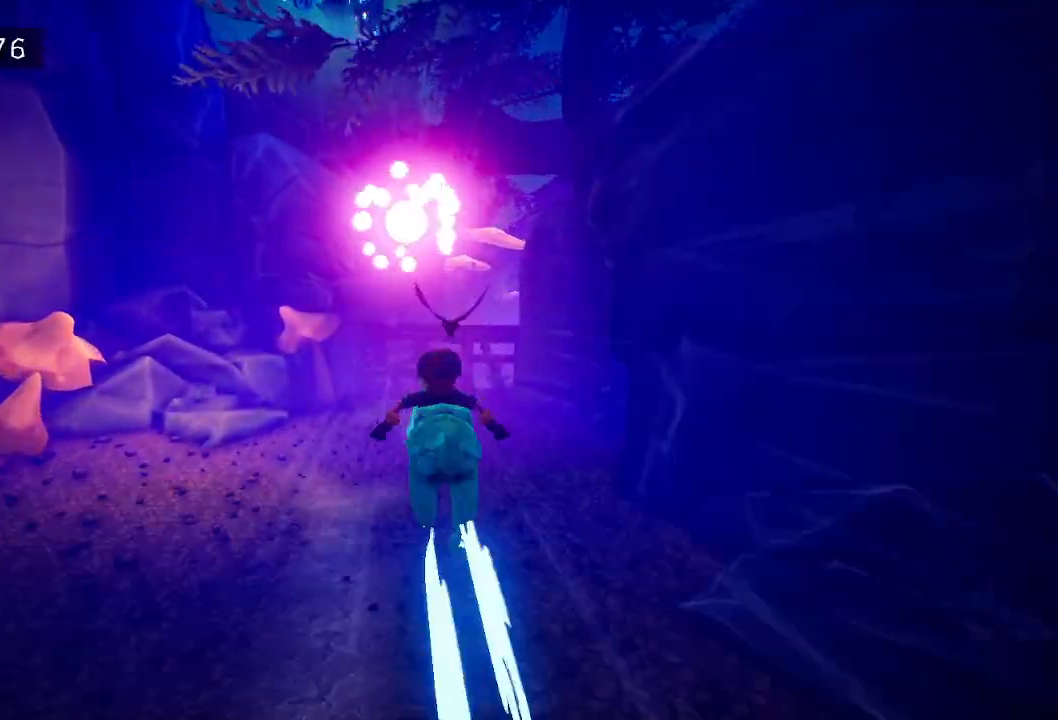
{"keys": [], "mouse": [], "events": [[17, "d", "down"], [167, "d", "up"], [283, "d", "down"], [383, "d", "up"]]}
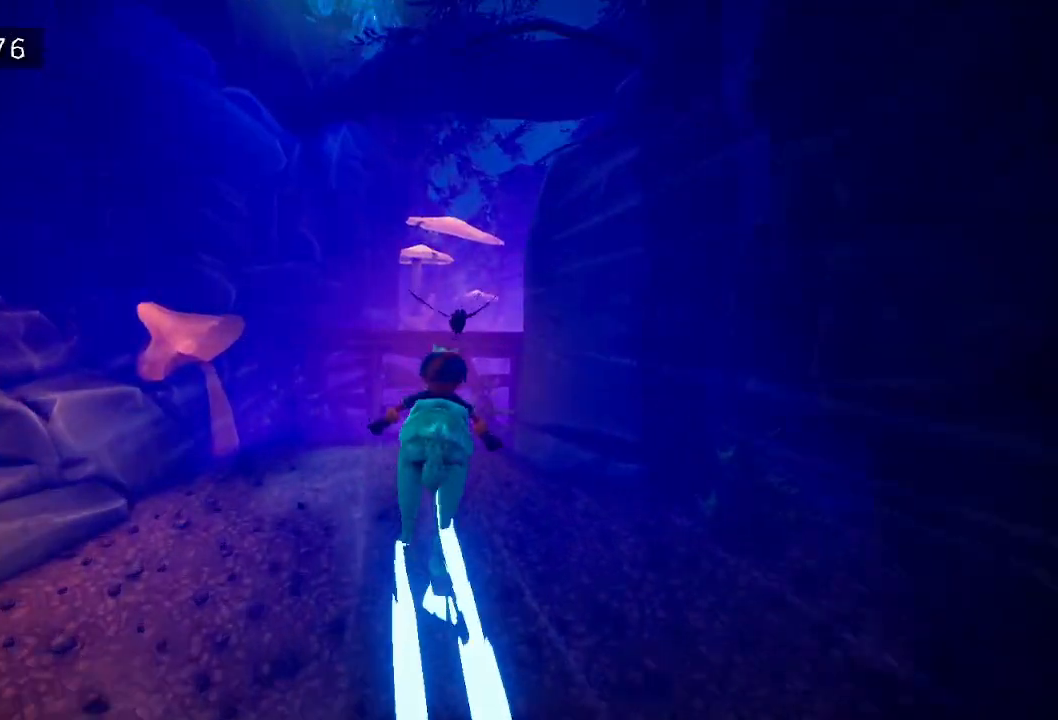
{"keys": ["d"], "mouse": [], "events": [[217, "d", "down"], [317, "d", "up"], [350, "space", "down"], [483, "d", "down"], [483, "space", "up"]]}
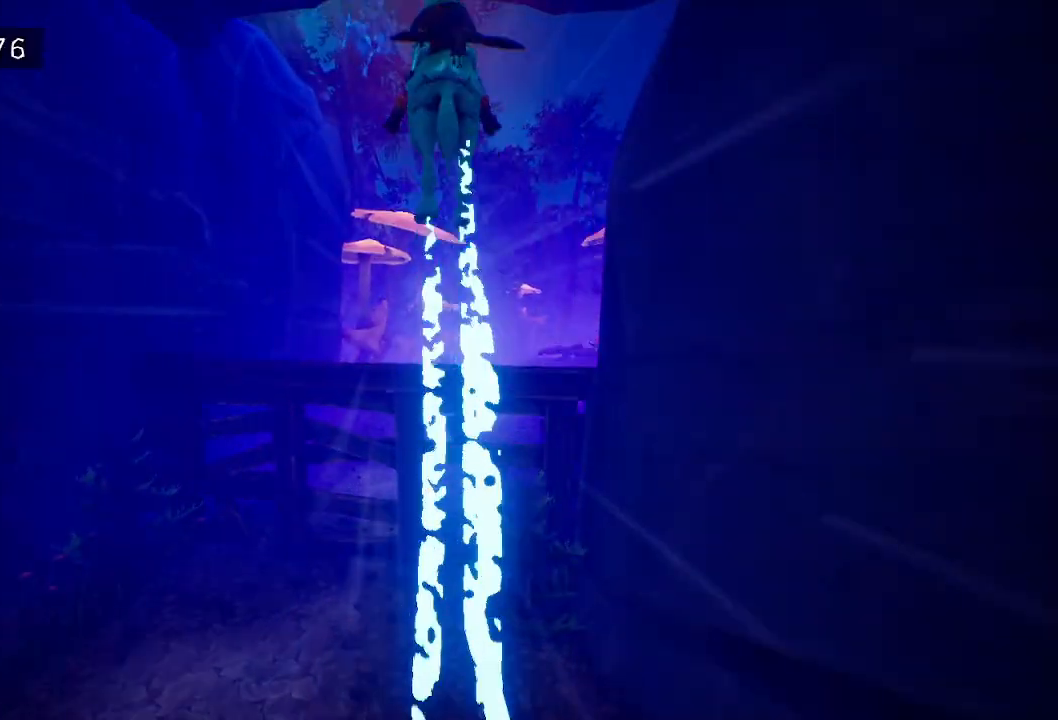
{"keys": ["d"], "mouse": [], "events": [[133, "d", "up"], [233, "d", "down"]]}
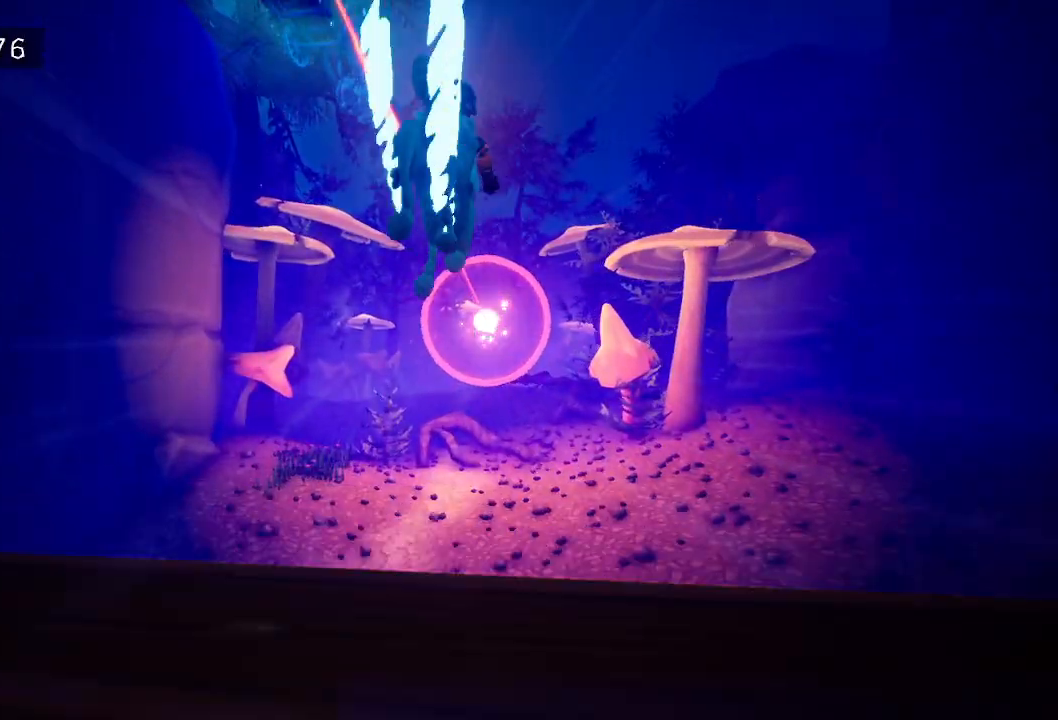
{"keys": [], "mouse": [], "events": [[17, "d", "up"], [200, "d", "down"], [283, "d", "up"]]}
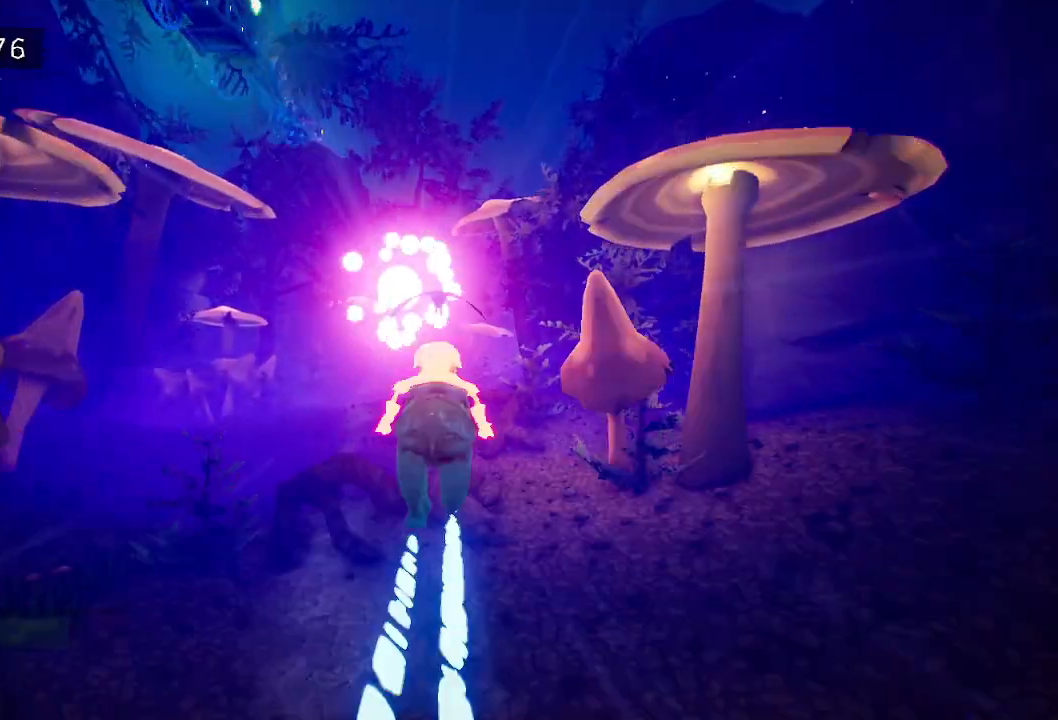
{"keys": [], "mouse": [], "events": []}
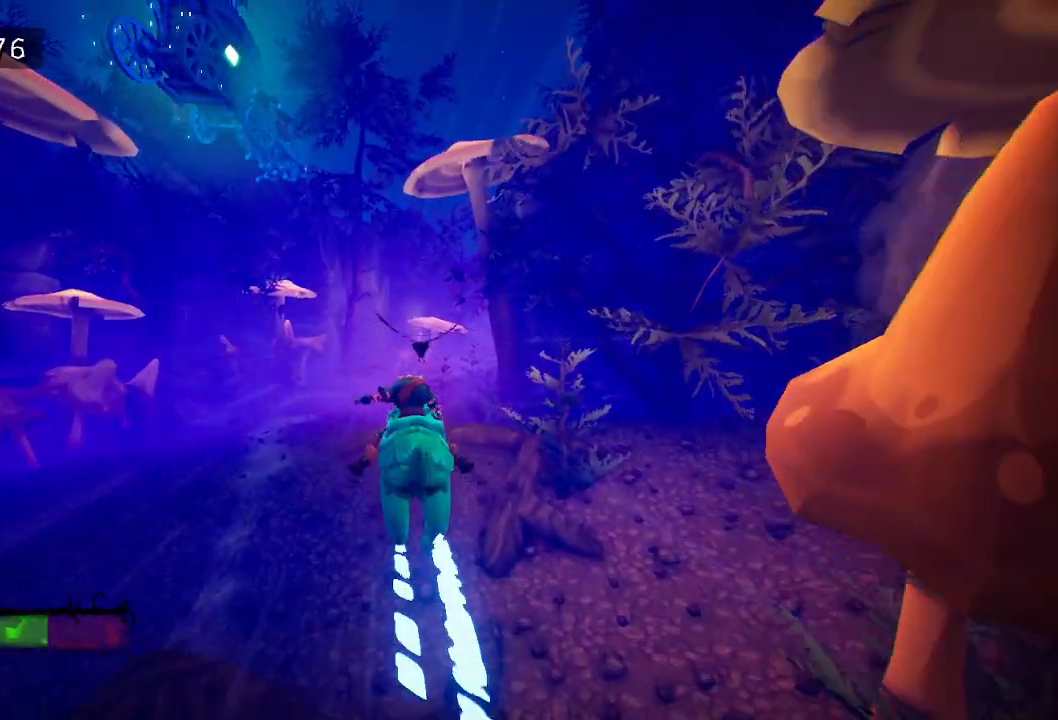
{"keys": [], "mouse": [], "events": [[367, "d", "down"], [500, "d", "up"]]}
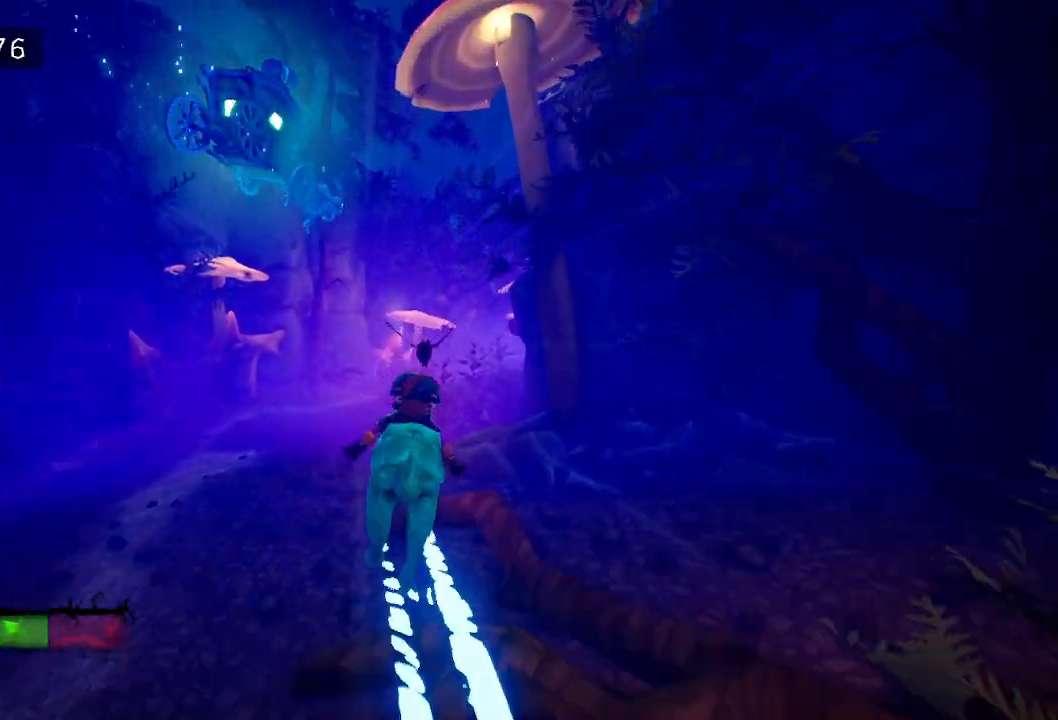
{"keys": [], "mouse": [], "events": [[100, "d", "down"], [250, "d", "up"], [383, "d", "down"], [483, "d", "up"]]}
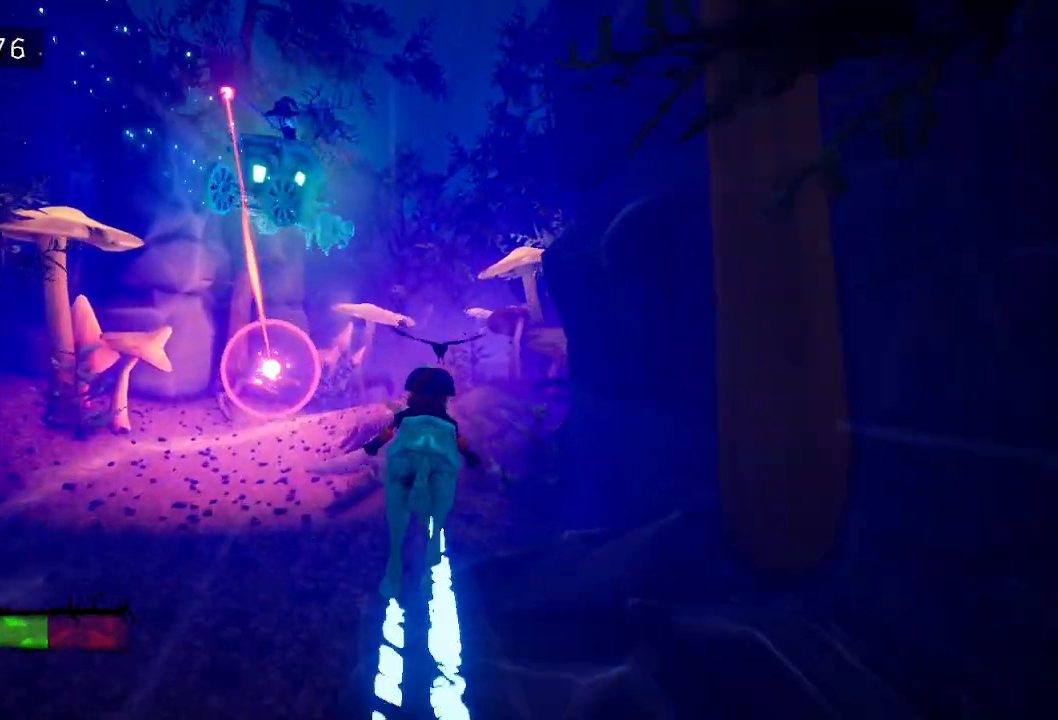
{"keys": [], "mouse": [], "events": [[167, "d", "down"], [250, "d", "up"]]}
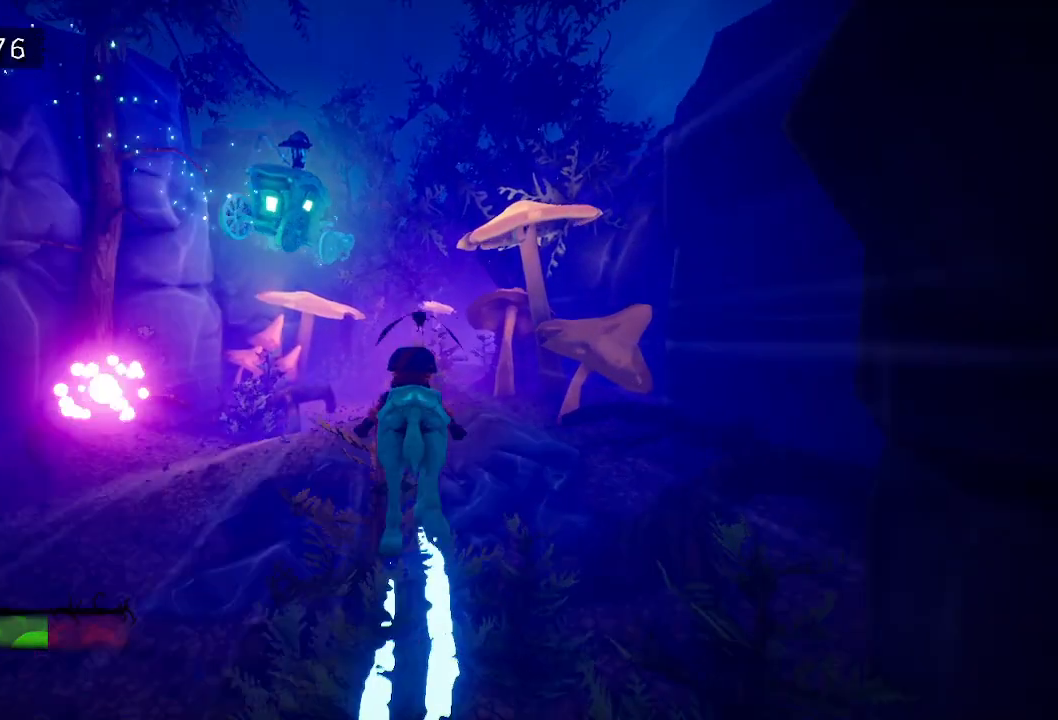
{"keys": [], "mouse": [], "events": []}
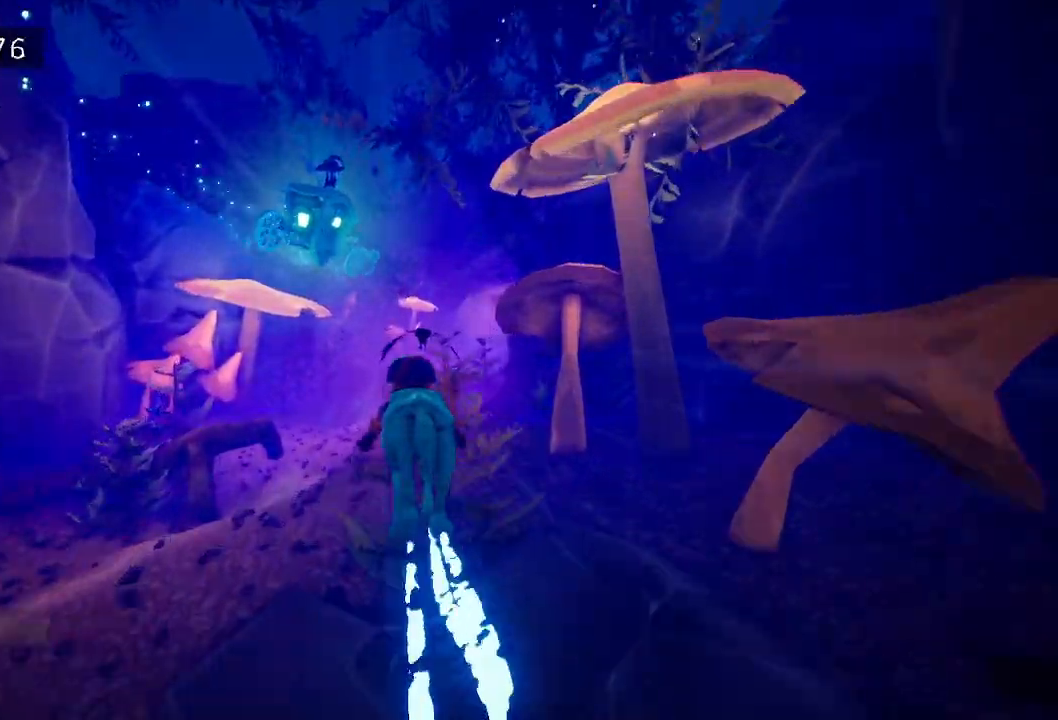
{"keys": [], "mouse": [], "events": [[17, "d", "down"], [150, "d", "up"], [250, "d", "down"], [400, "d", "up"]]}